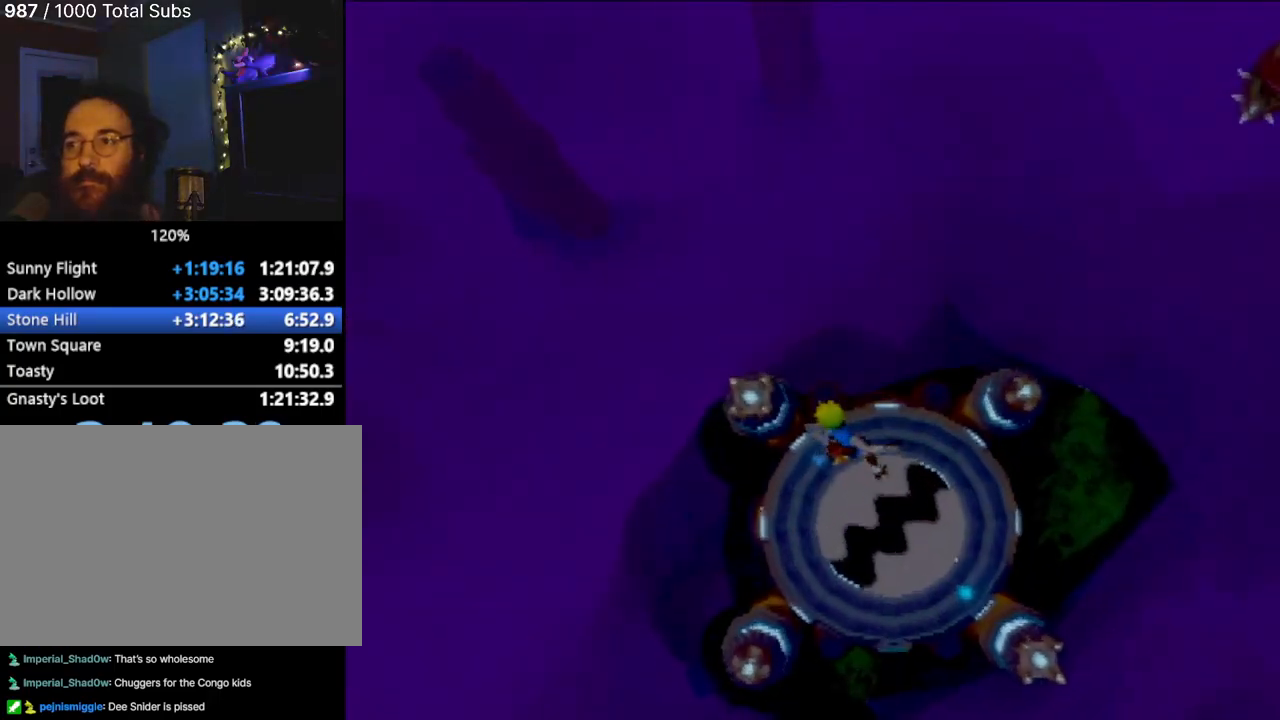
Gameplay with a controller (PlayStation layout); each line is a JSON object with the inputs held at the frame after it. "events" lists button and stick changes between this image and that frame as [ms after this image, input, new state], when the widget could be followed in between. Not read: L3 R3 right_stick.
{"buttons": [], "left_stick": "up", "events": [[334, "left_stick", "up"]]}
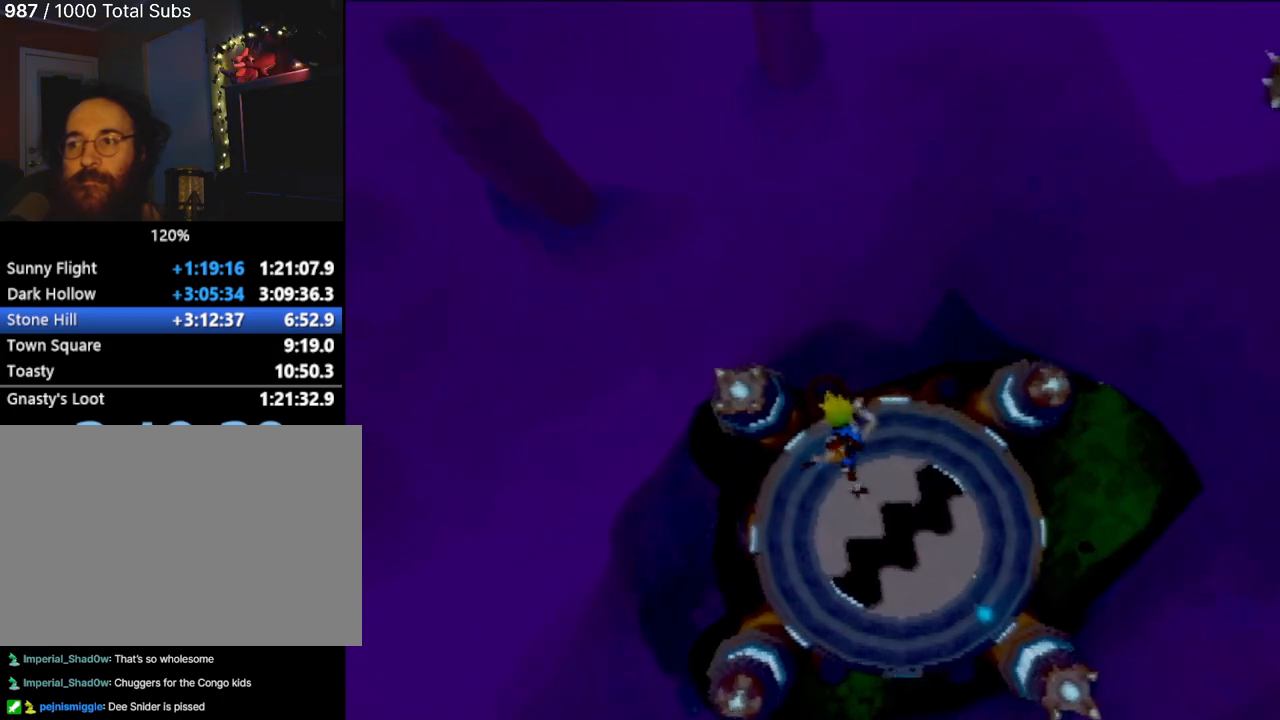
{"buttons": [], "left_stick": "up-left", "events": [[251, "left_stick", "center"], [468, "left_stick", "up-left"]]}
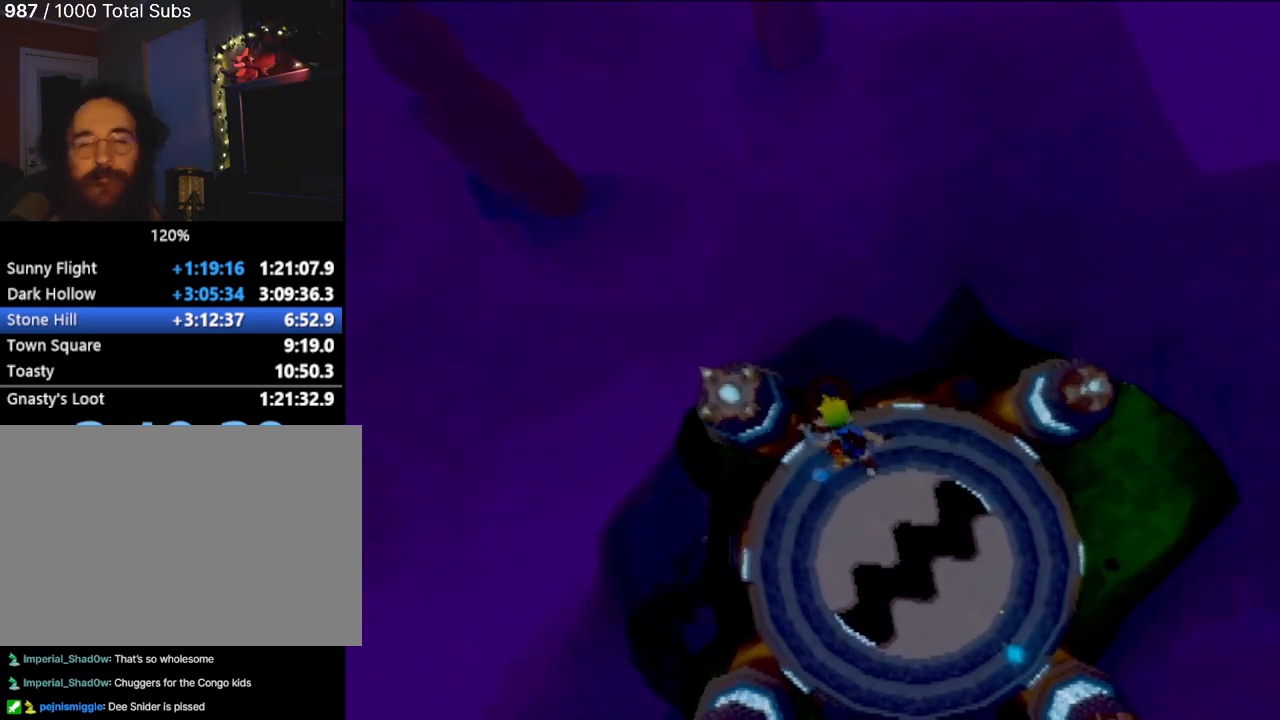
{"buttons": [], "left_stick": "center", "events": [[150, "left_stick", "center"]]}
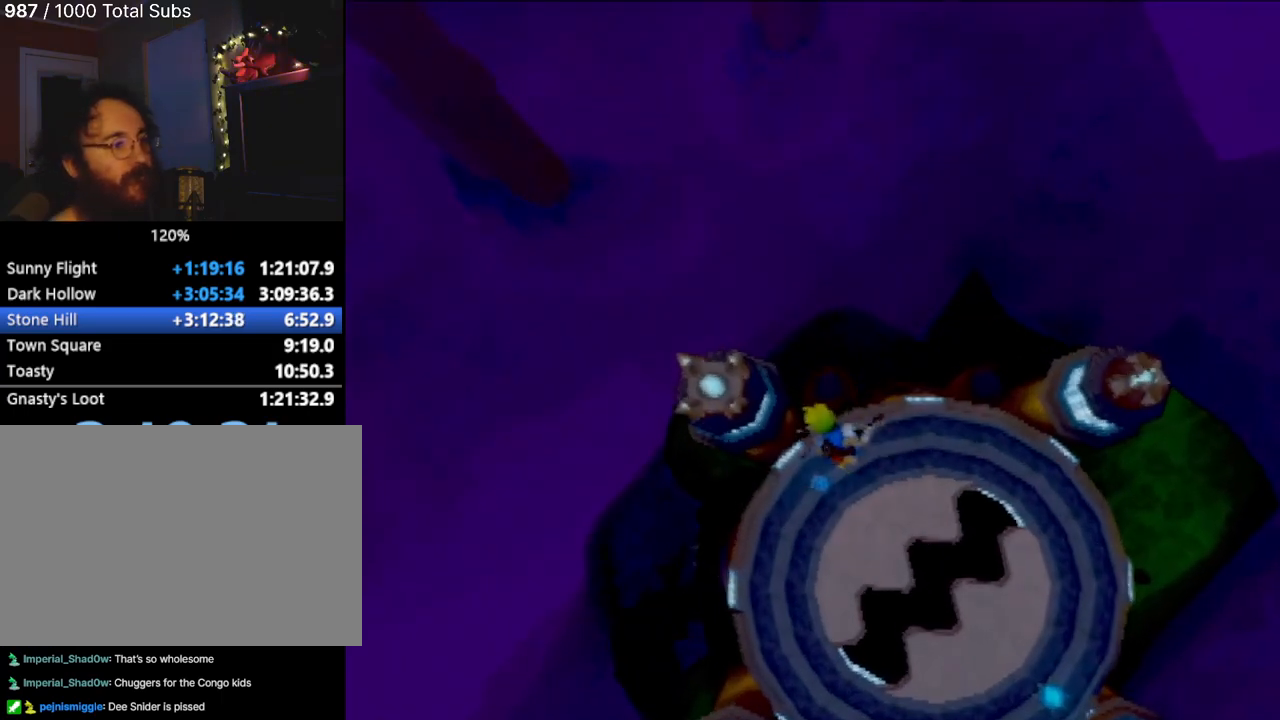
{"buttons": [], "left_stick": "center", "events": [[101, "left_stick", "up-left"], [351, "left_stick", "center"]]}
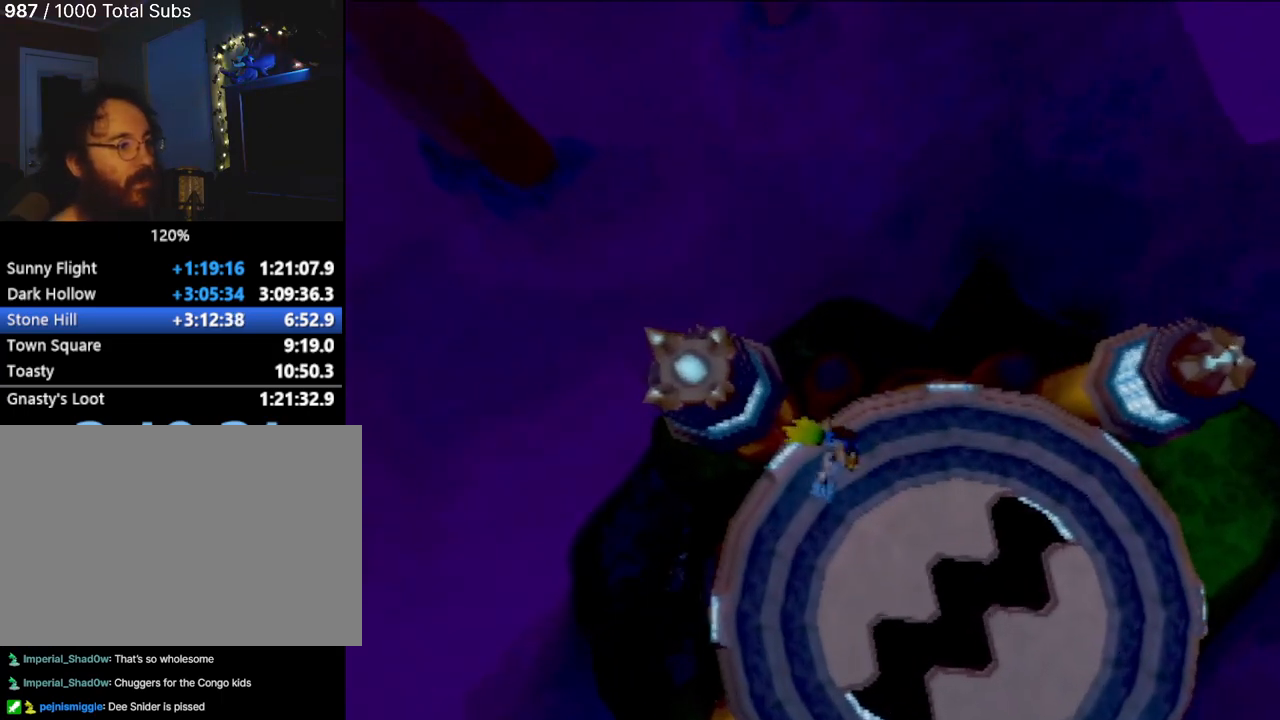
{"buttons": [], "left_stick": "center", "events": [[17, "left_stick", "down-left"], [267, "left_stick", "center"]]}
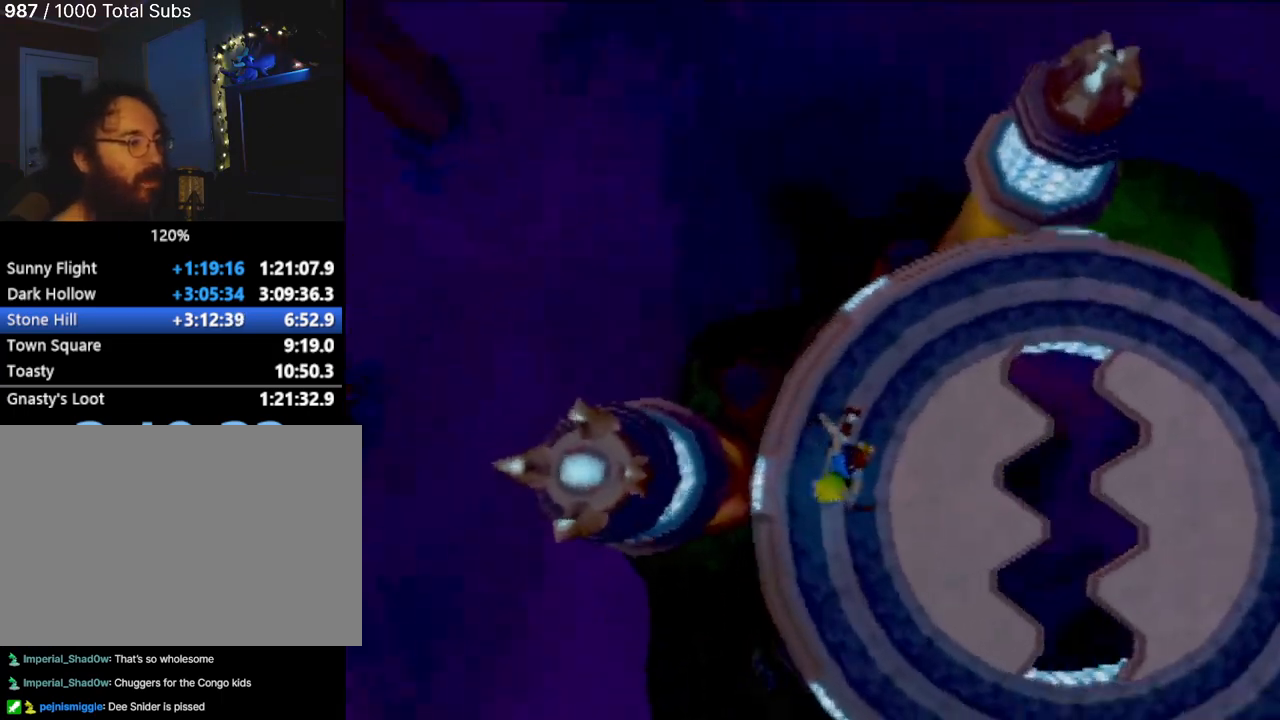
{"buttons": [], "left_stick": "center", "events": [[134, "left_stick", "down"], [301, "left_stick", "center"]]}
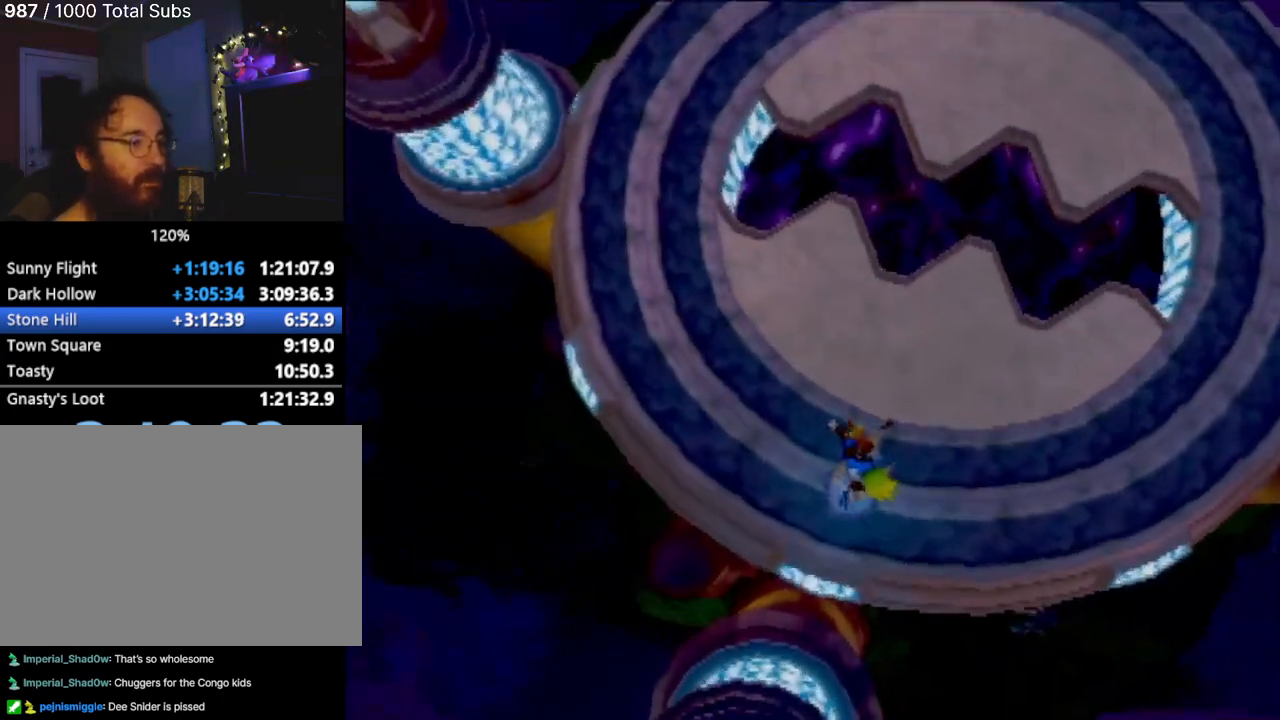
{"buttons": [], "left_stick": "center", "events": [[17, "left_stick", "down"], [234, "left_stick", "center"]]}
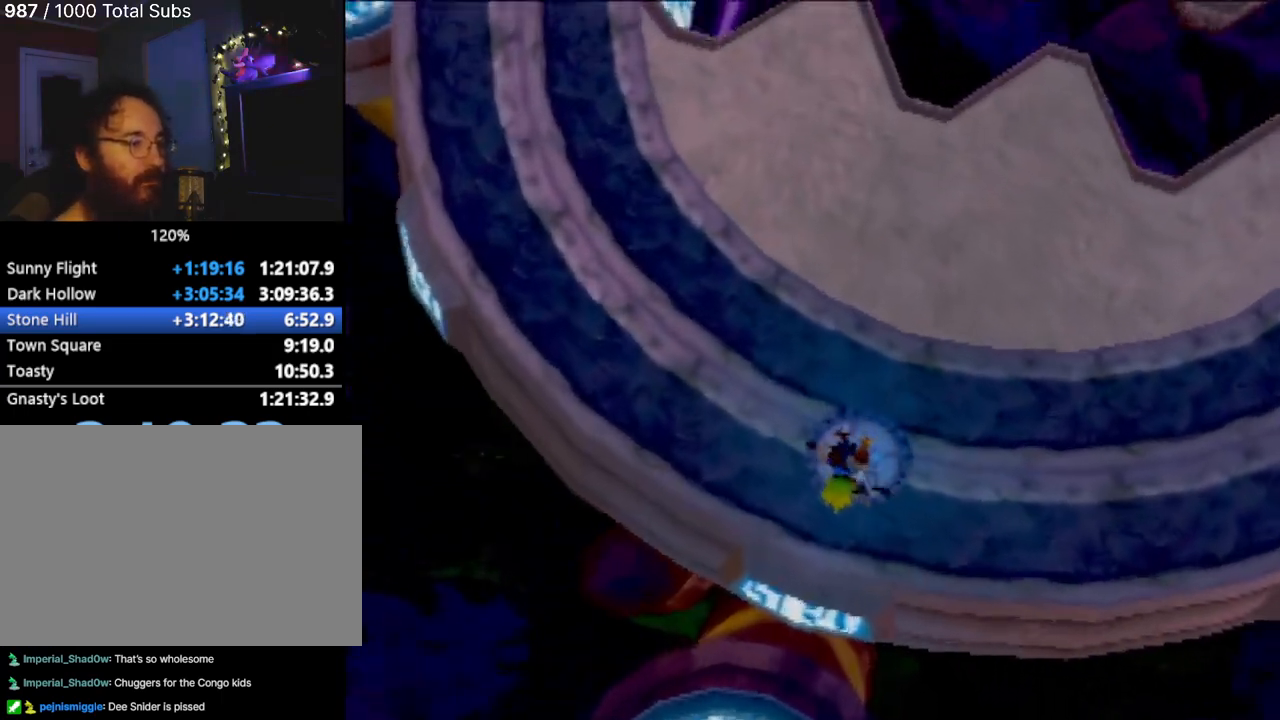
{"buttons": [], "left_stick": "center", "events": [[34, "left_stick", "up-right"], [251, "left_stick", "center"]]}
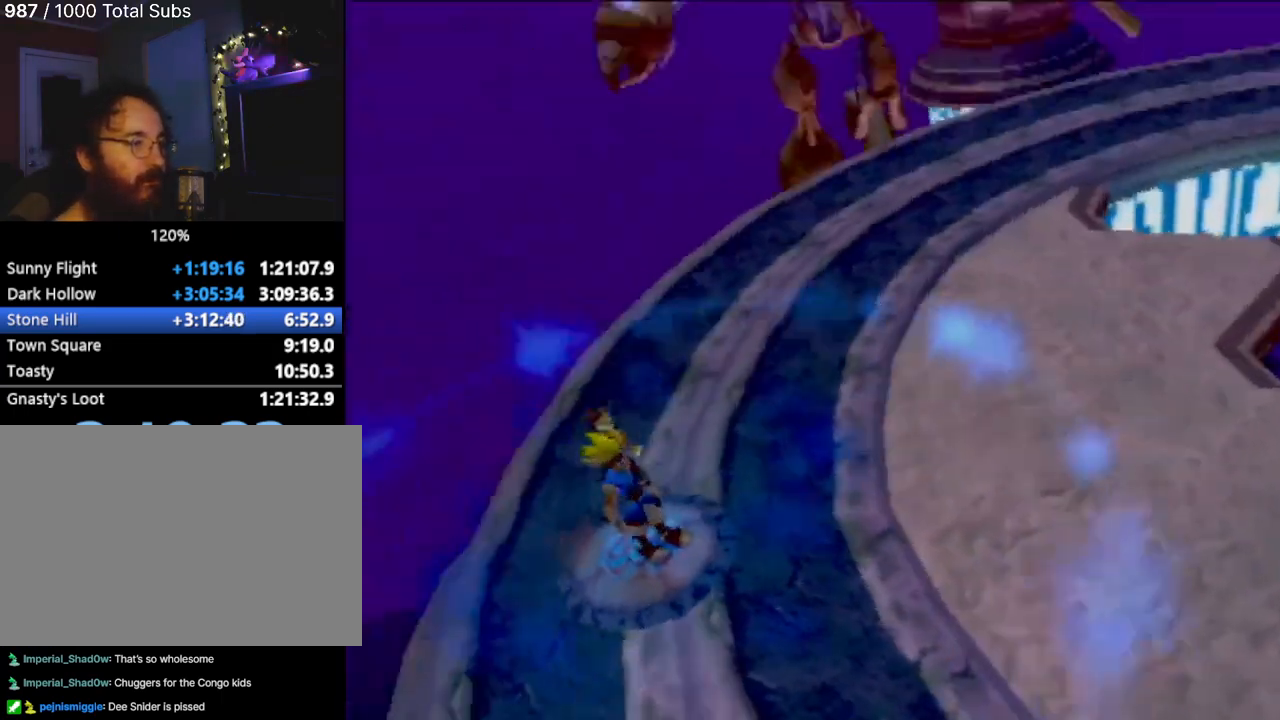
{"buttons": [], "left_stick": "down", "events": [[400, "left_stick", "down-left"], [450, "left_stick", "down"]]}
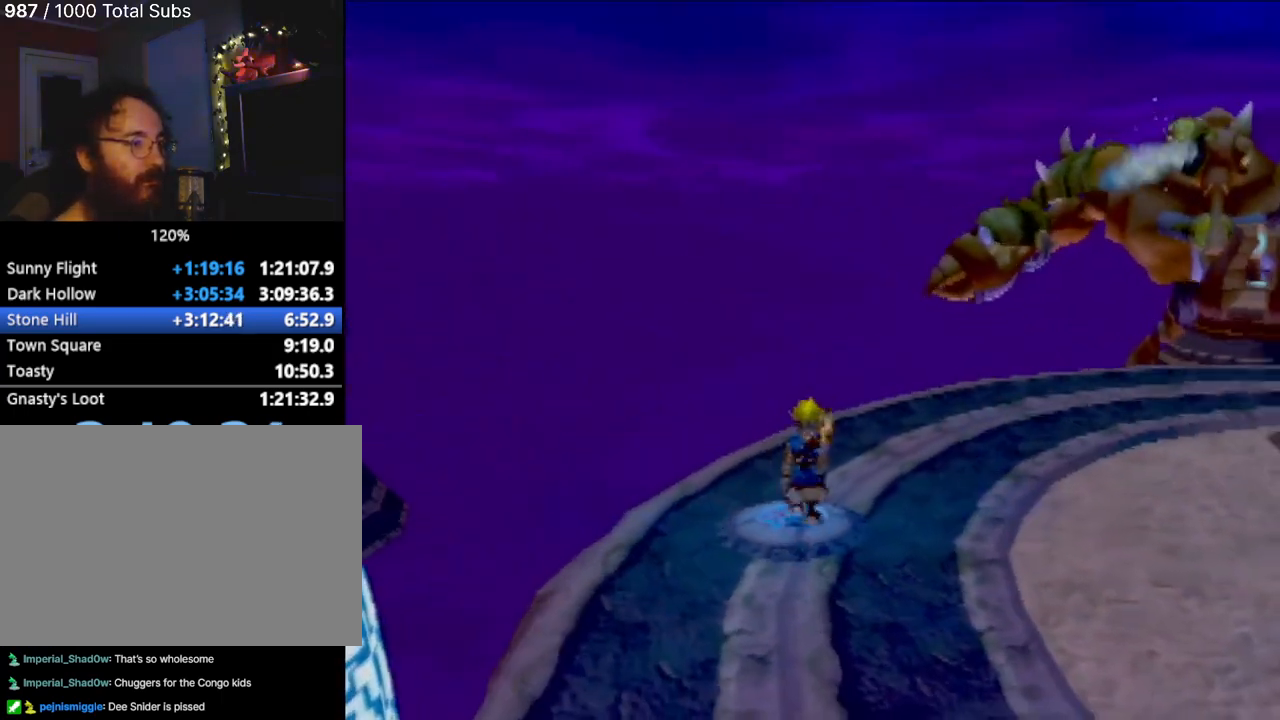
{"buttons": [], "left_stick": "down-right", "events": [[134, "left_stick", "center"], [317, "left_stick", "down-right"]]}
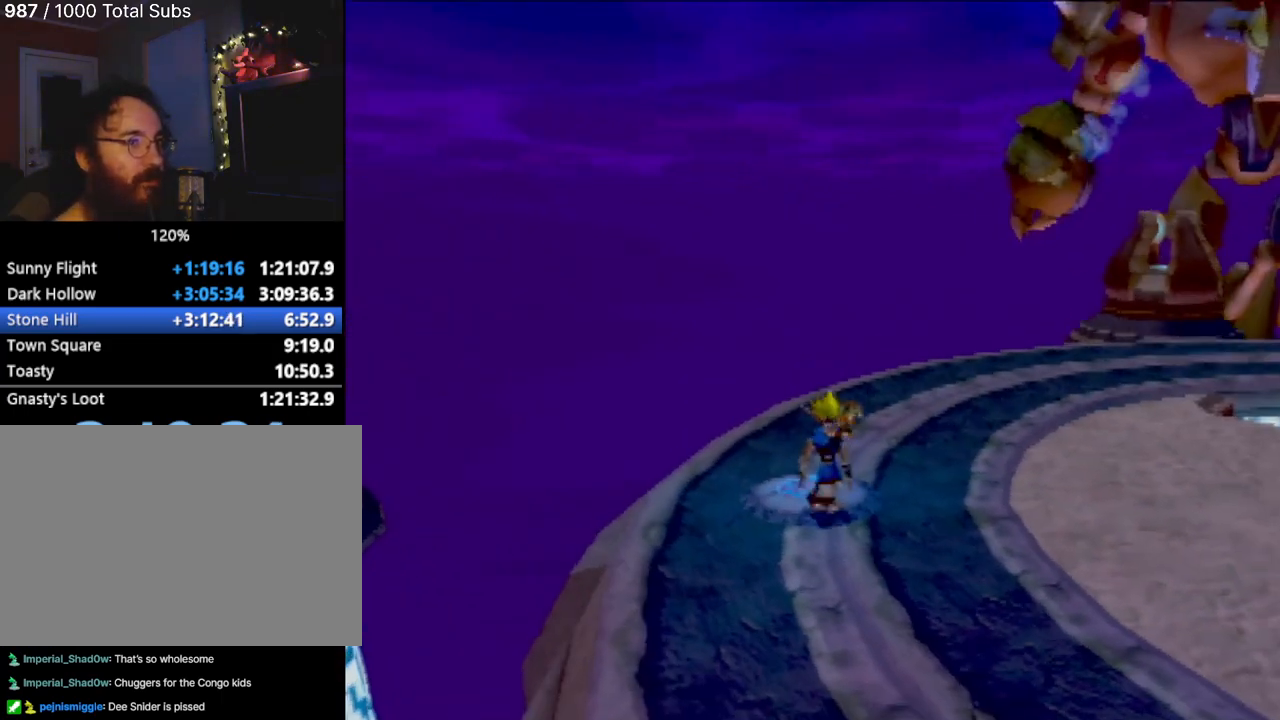
{"buttons": [], "left_stick": "center", "events": [[200, "left_stick", "right"], [484, "left_stick", "center"]]}
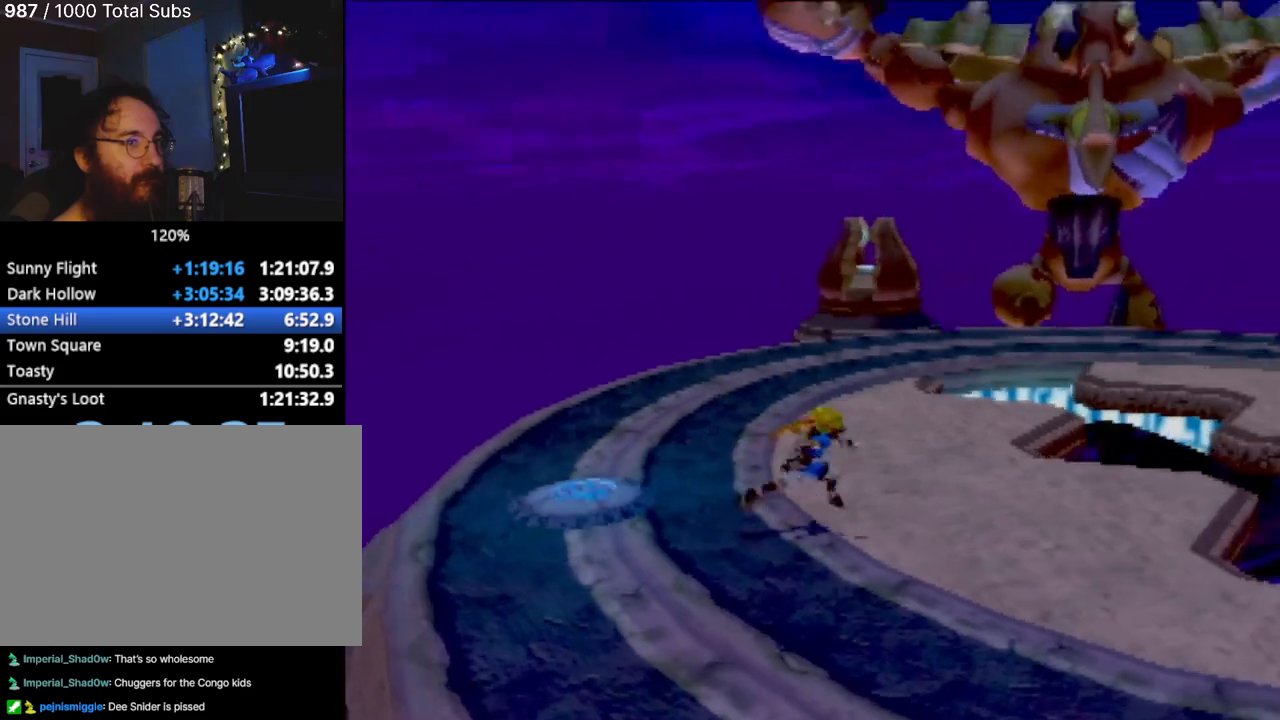
{"buttons": [], "left_stick": "down-right", "events": [[117, "left_stick", "down-right"]]}
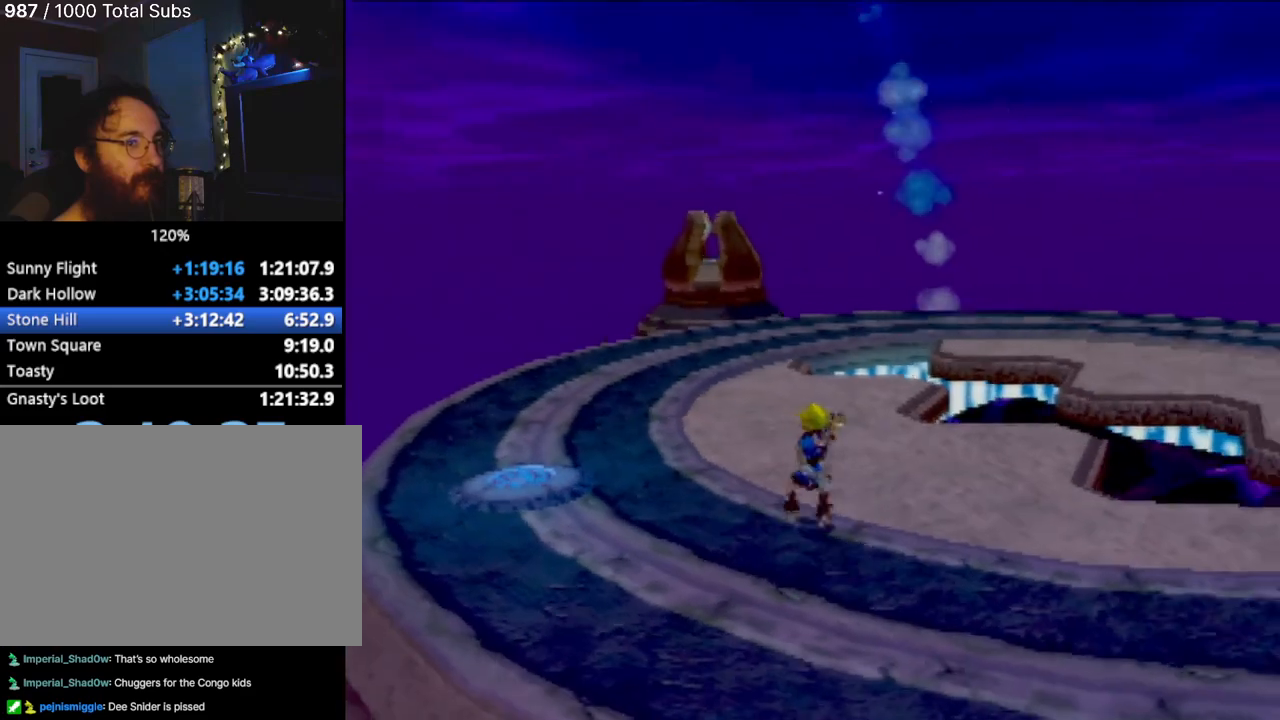
{"buttons": [], "left_stick": "down-right", "events": [[167, "left_stick", "right"], [417, "left_stick", "down-right"]]}
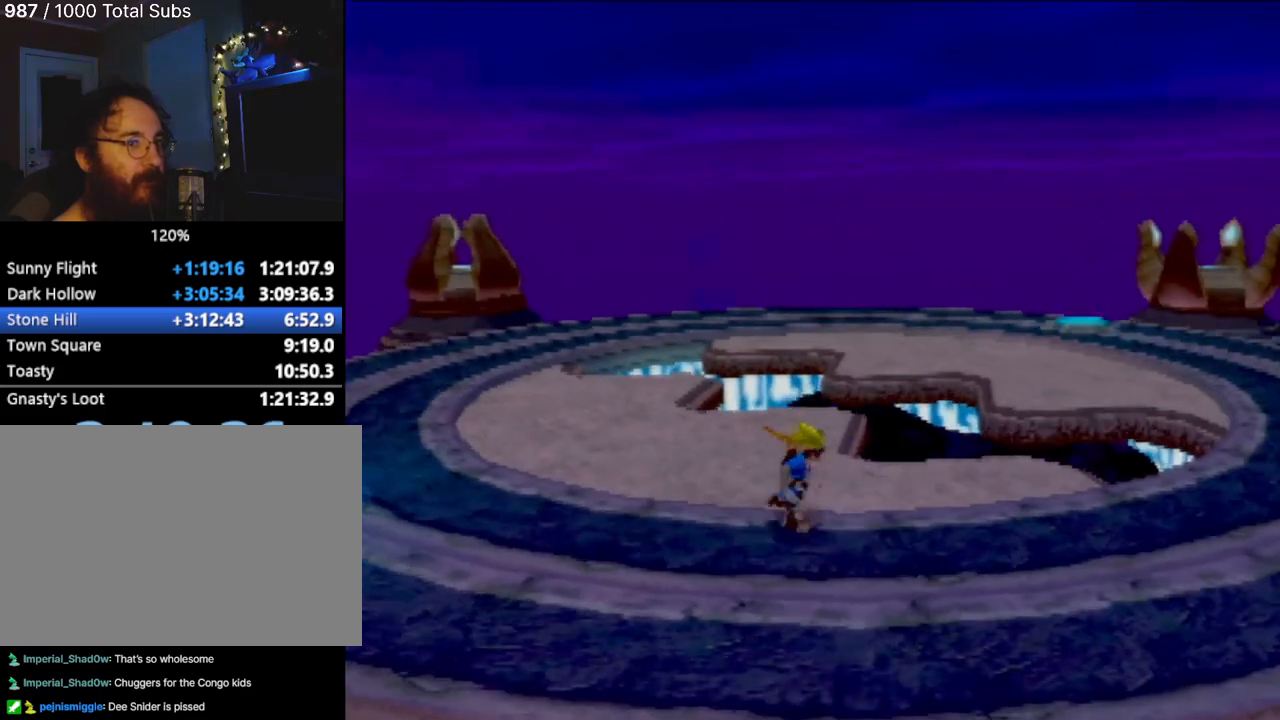
{"buttons": [], "left_stick": "right", "events": [[384, "left_stick", "right"]]}
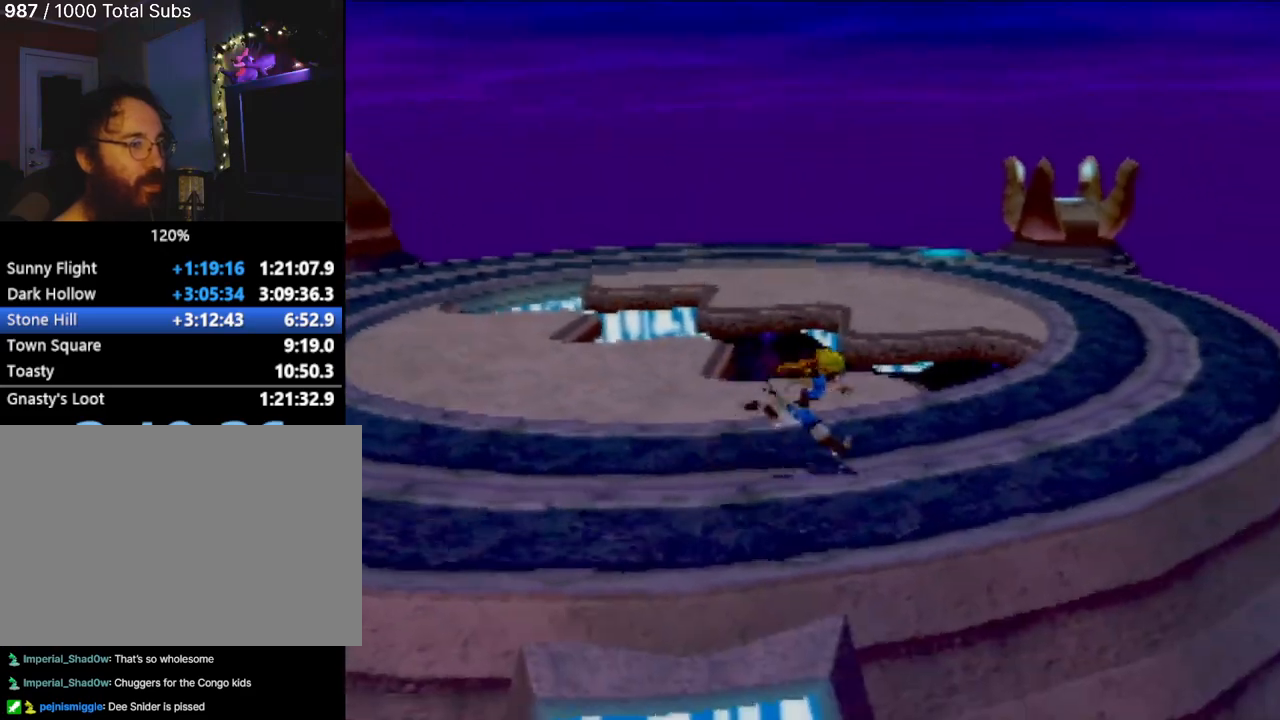
{"buttons": [], "left_stick": "right", "events": [[117, "left_stick", "up-right"], [500, "left_stick", "right"]]}
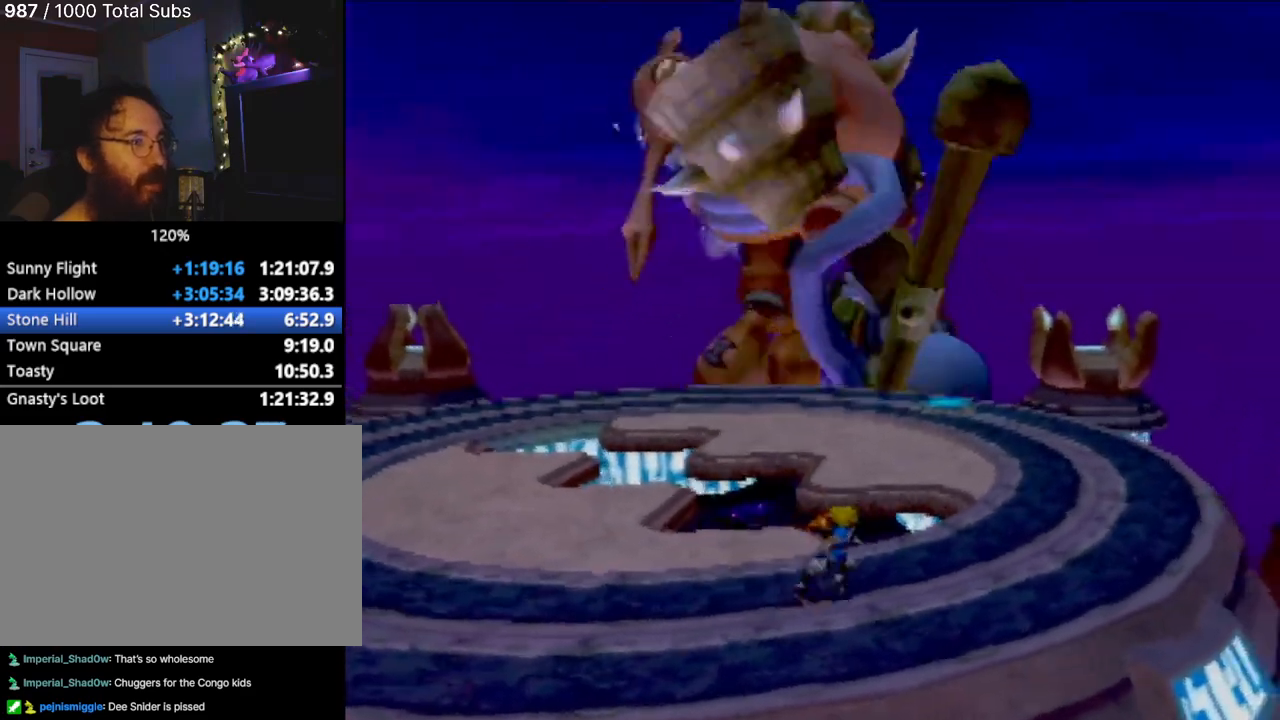
{"buttons": [], "left_stick": "left", "events": [[101, "left_stick", "down-right"], [251, "left_stick", "center"], [351, "left_stick", "left"]]}
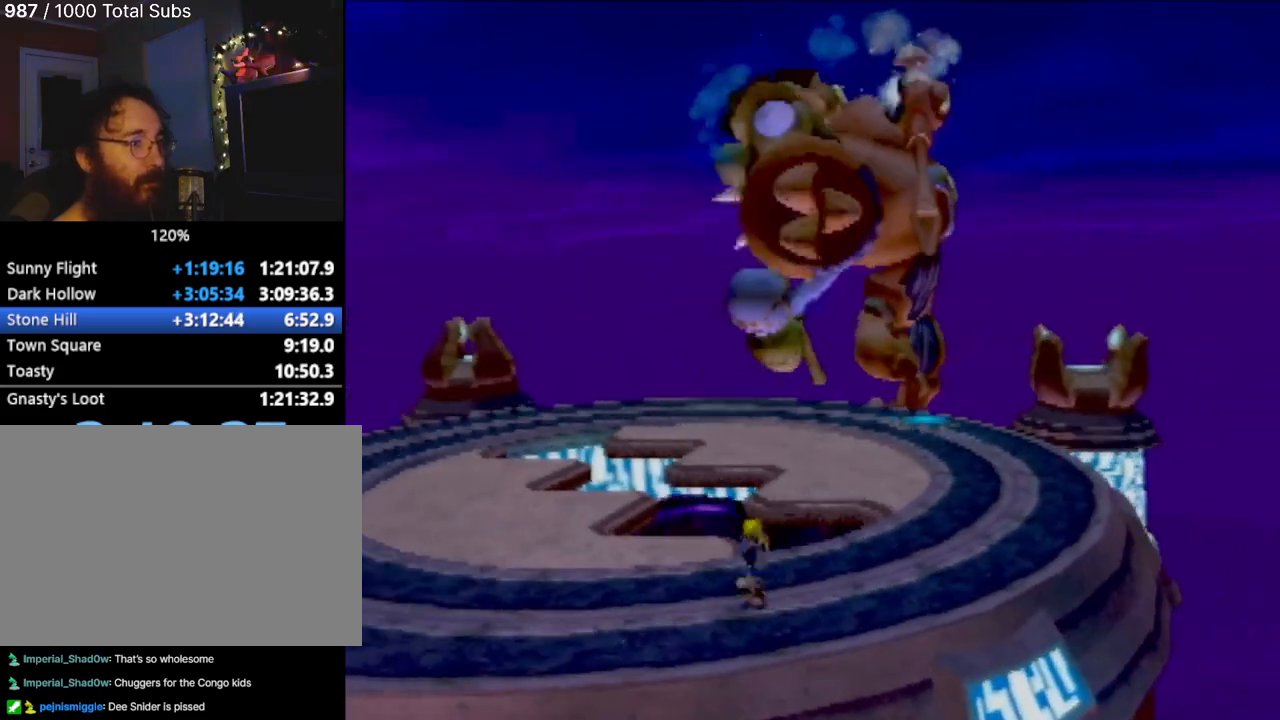
{"buttons": [], "left_stick": "left", "events": []}
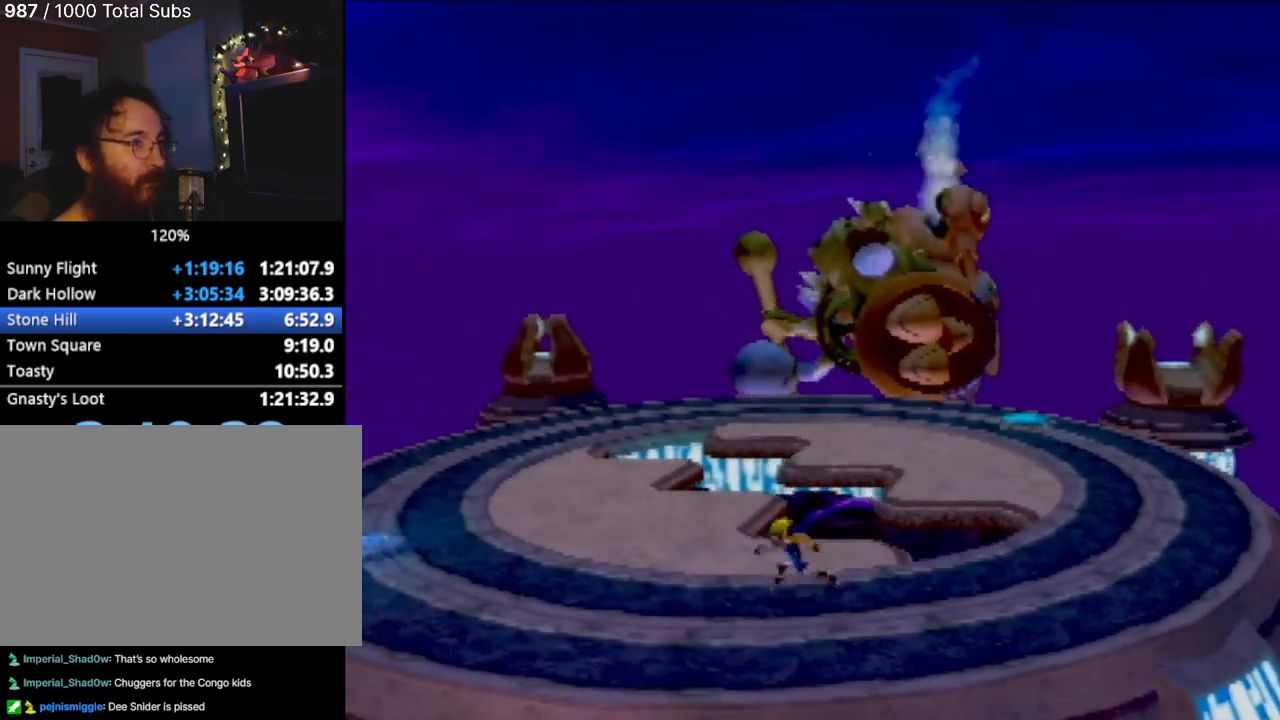
{"buttons": [], "left_stick": "up-left", "events": [[117, "left_stick", "up-left"]]}
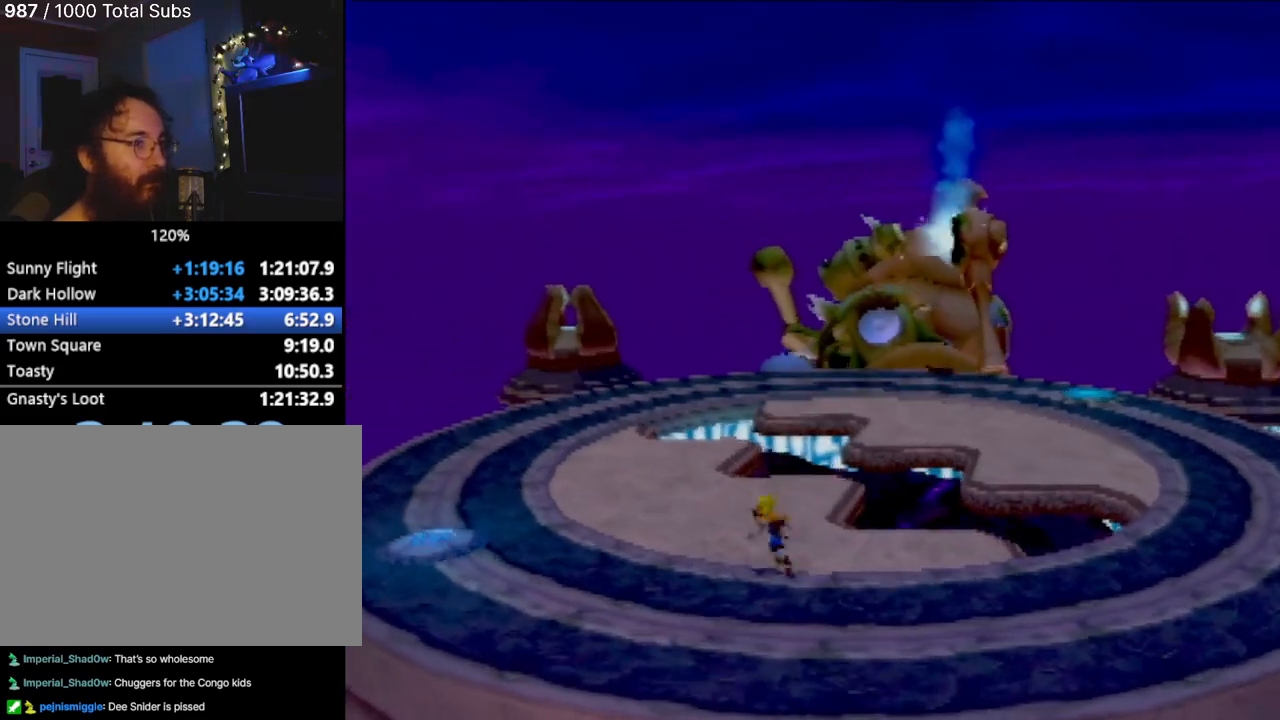
{"buttons": [], "left_stick": "up-left", "events": []}
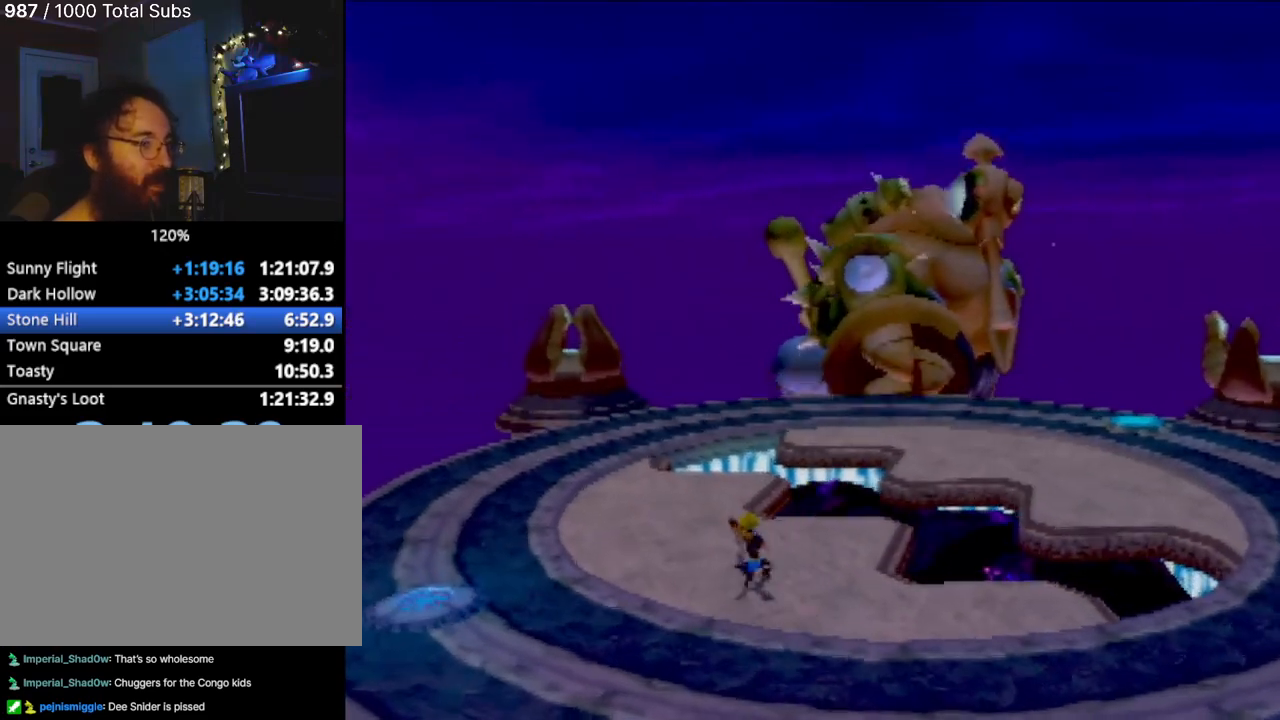
{"buttons": [], "left_stick": "up-left", "events": []}
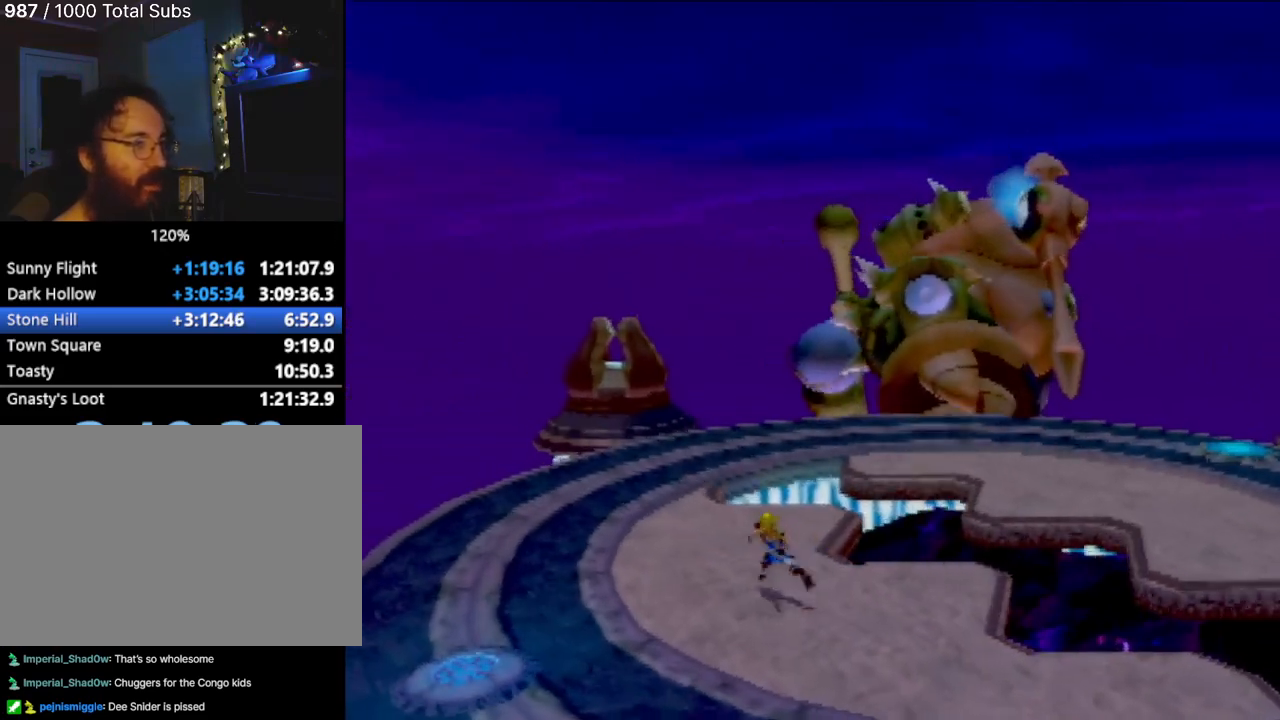
{"buttons": [], "left_stick": "up-left", "events": []}
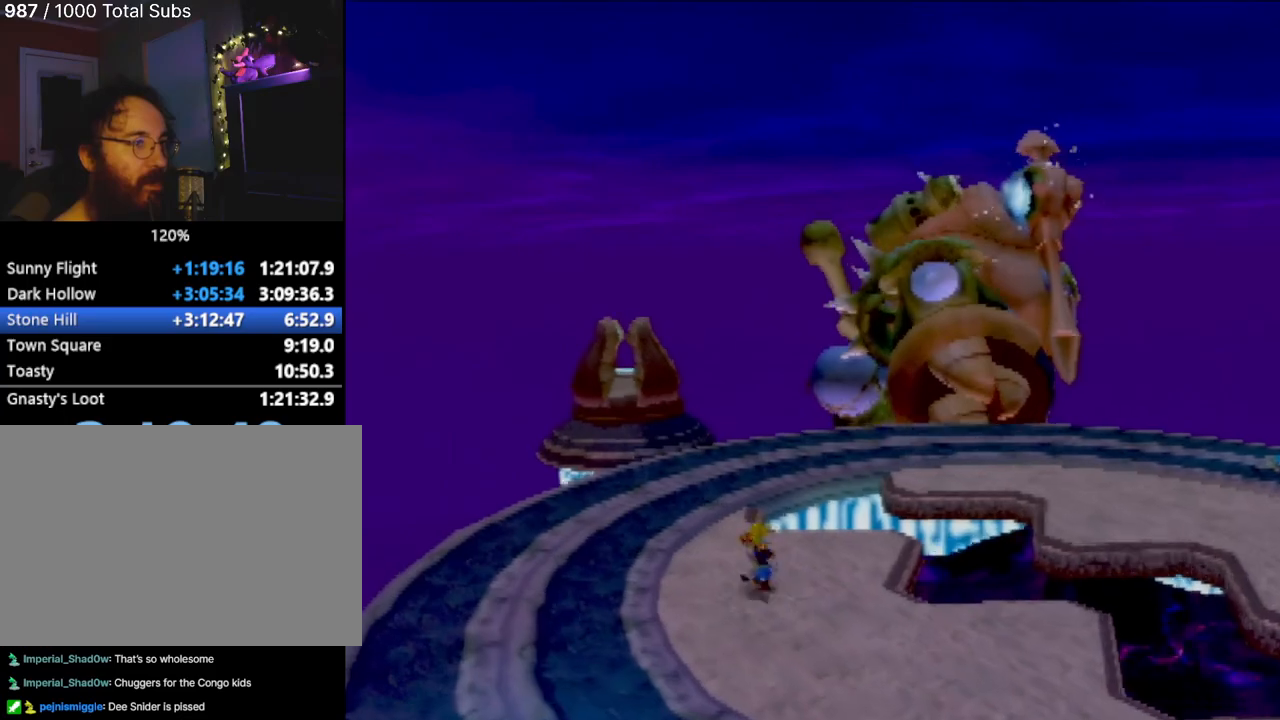
{"buttons": [], "left_stick": "down", "events": [[101, "left_stick", "down-left"], [184, "left_stick", "down"]]}
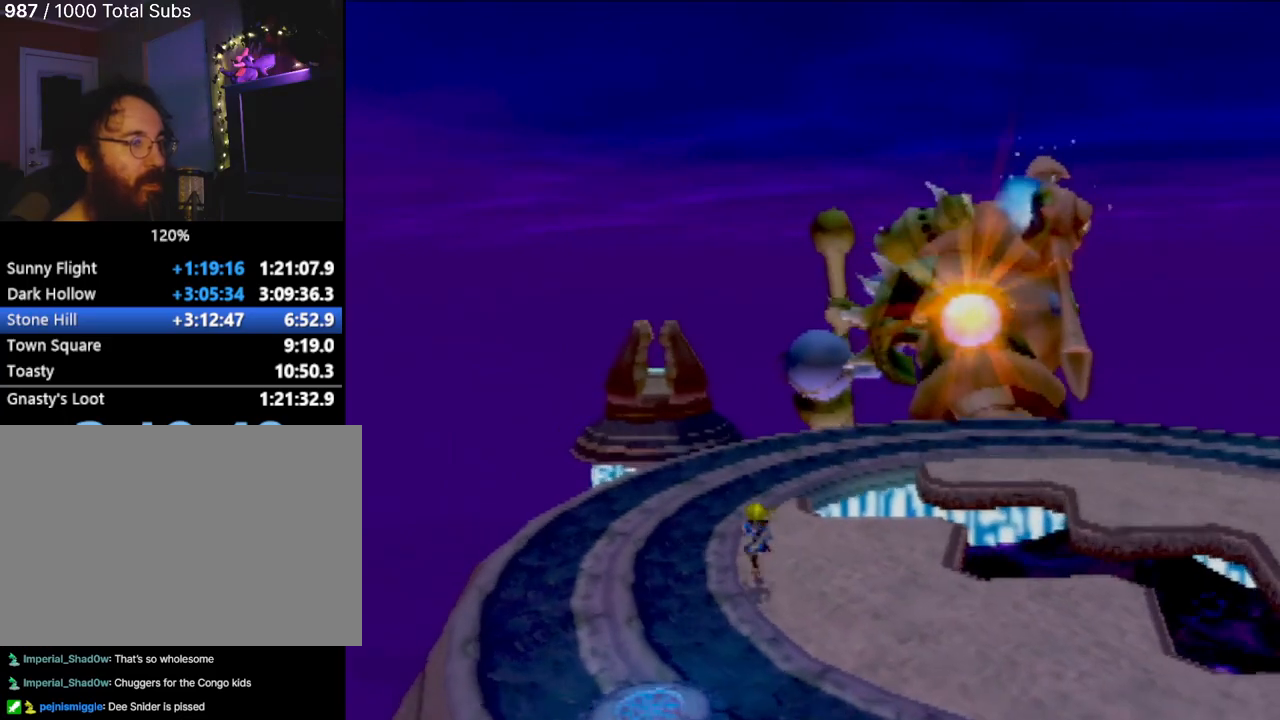
{"buttons": [], "left_stick": "down", "events": []}
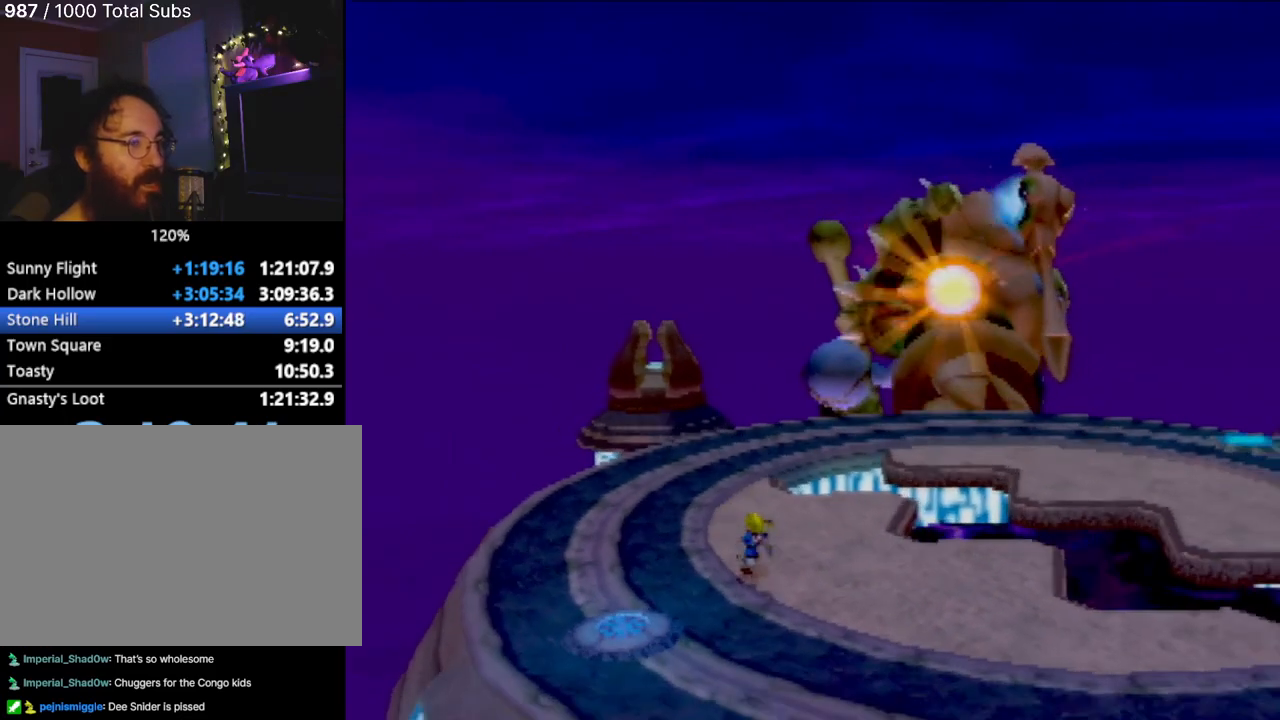
{"buttons": [], "left_stick": "down-right", "events": [[251, "left_stick", "down-right"]]}
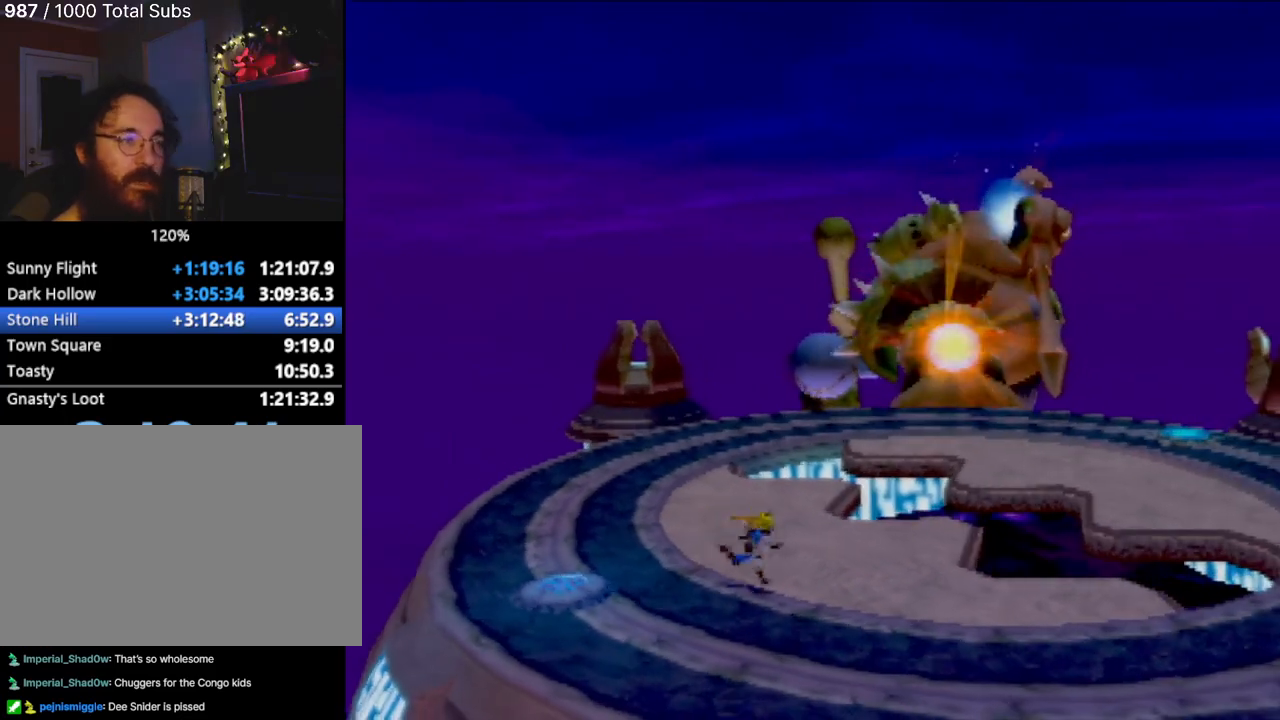
{"buttons": [], "left_stick": "up-left", "events": [[100, "left_stick", "up-right"], [267, "left_stick", "up"], [417, "left_stick", "up-left"]]}
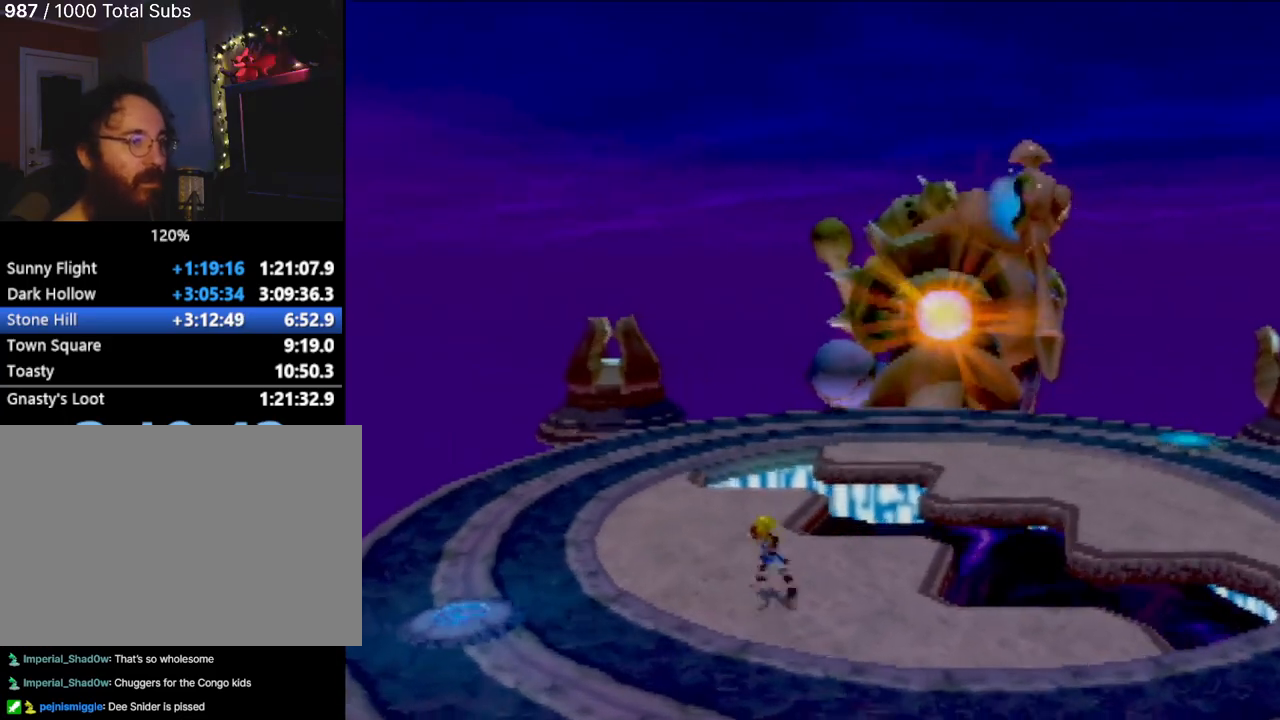
{"buttons": [], "left_stick": "up-left", "events": []}
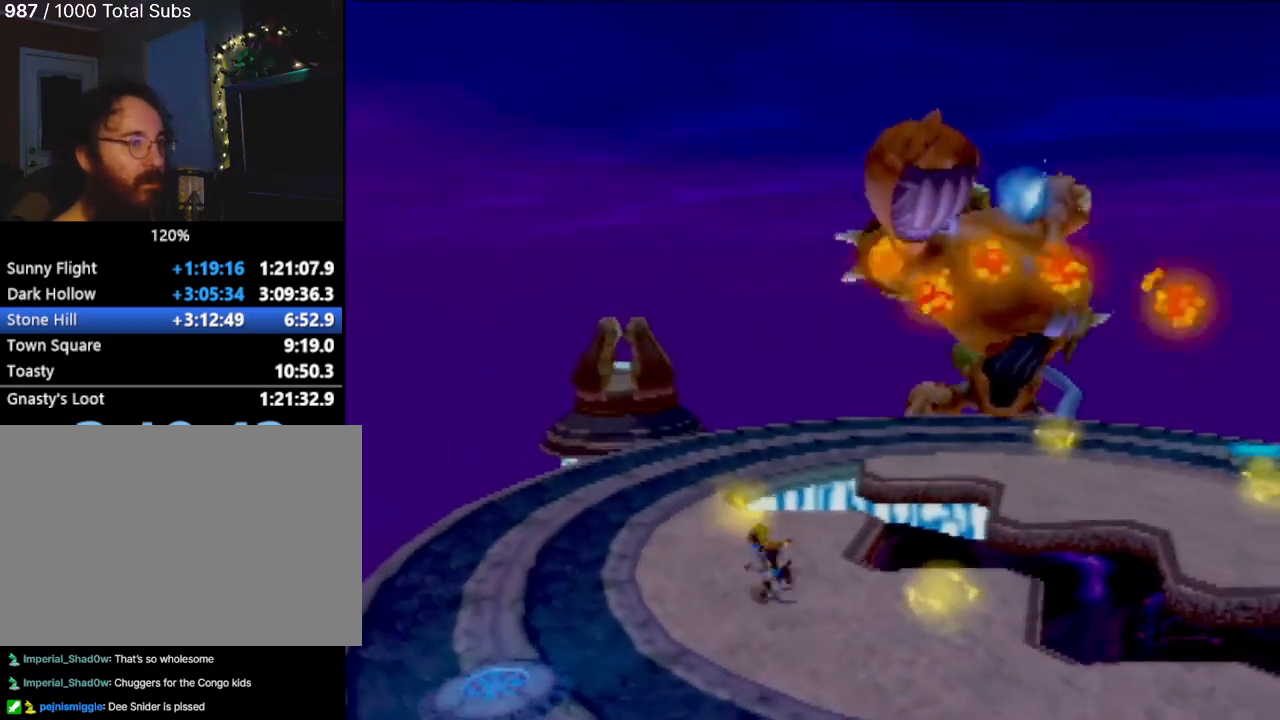
{"buttons": [], "left_stick": "left", "events": [[83, "left_stick", "up"], [250, "left_stick", "left"]]}
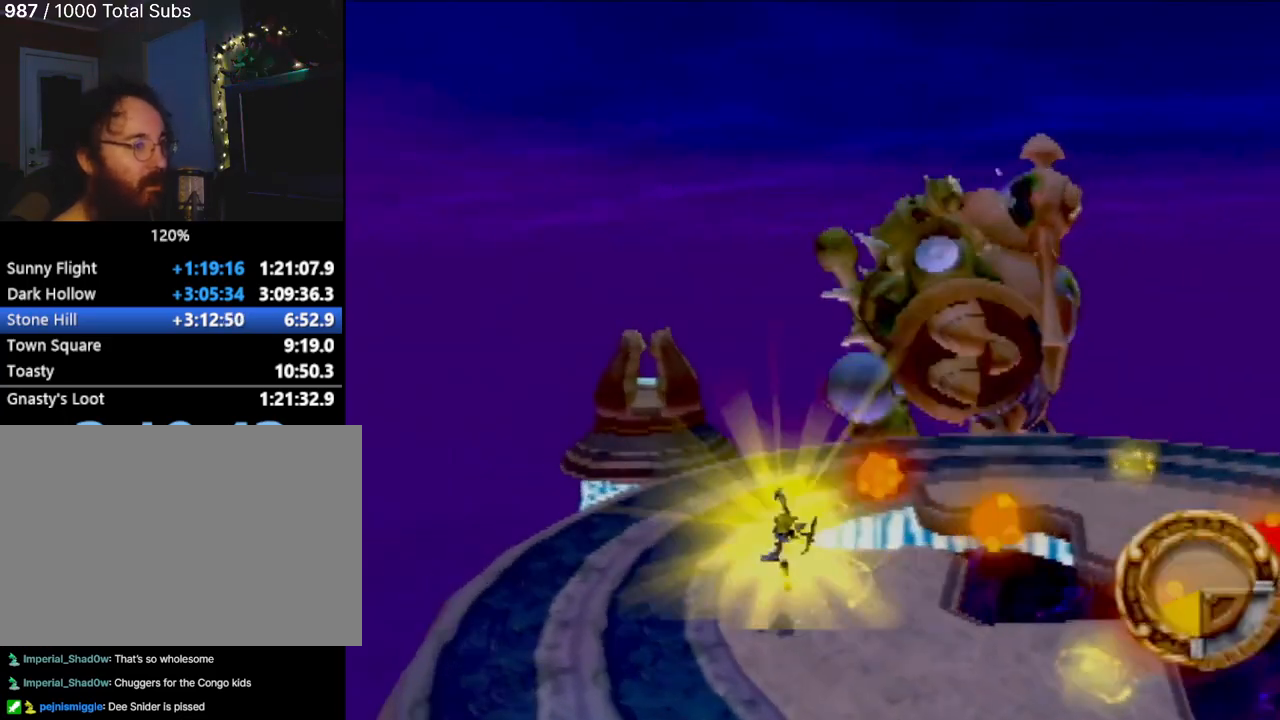
{"buttons": [], "left_stick": "up-right", "events": [[51, "left_stick", "up"], [184, "left_stick", "right"], [251, "left_stick", "down-right"], [351, "SQUARE", "down"], [401, "left_stick", "up-right"], [484, "SQUARE", "up"]]}
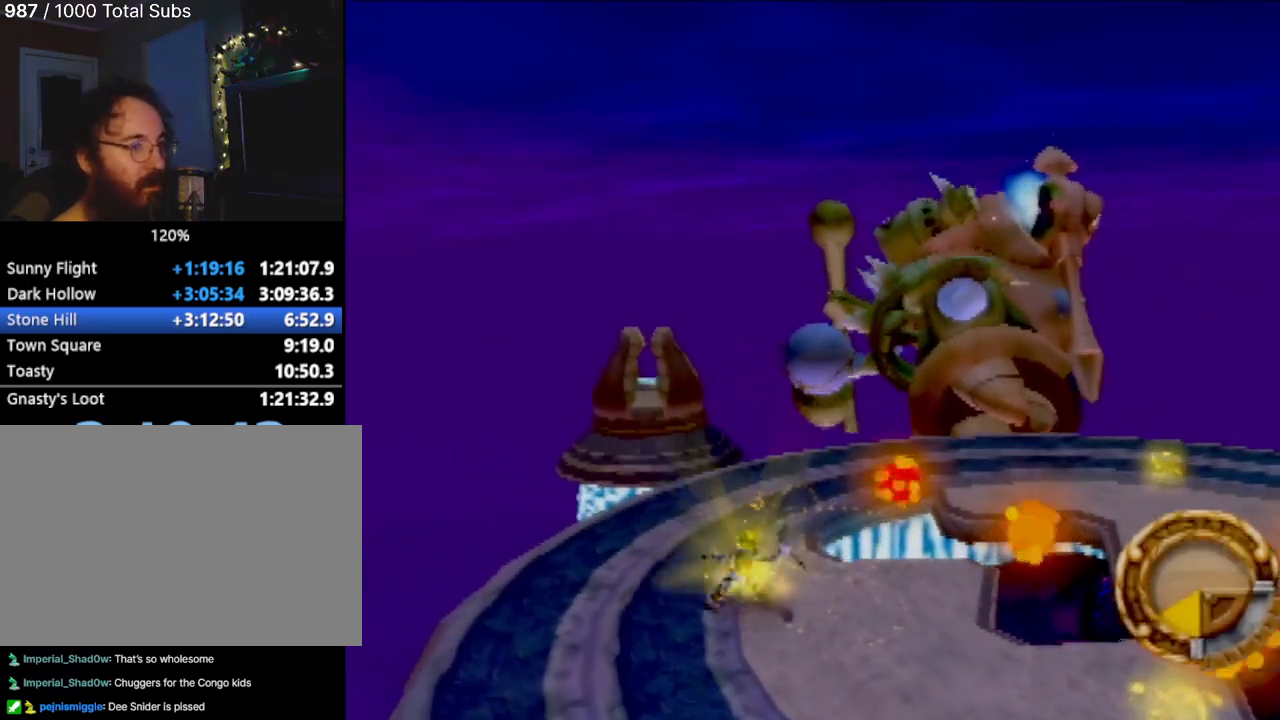
{"buttons": [], "left_stick": "down-right", "events": [[67, "SQUARE", "down"], [100, "left_stick", "down-right"], [150, "SQUARE", "up"], [250, "SQUARE", "down"], [350, "SQUARE", "up"]]}
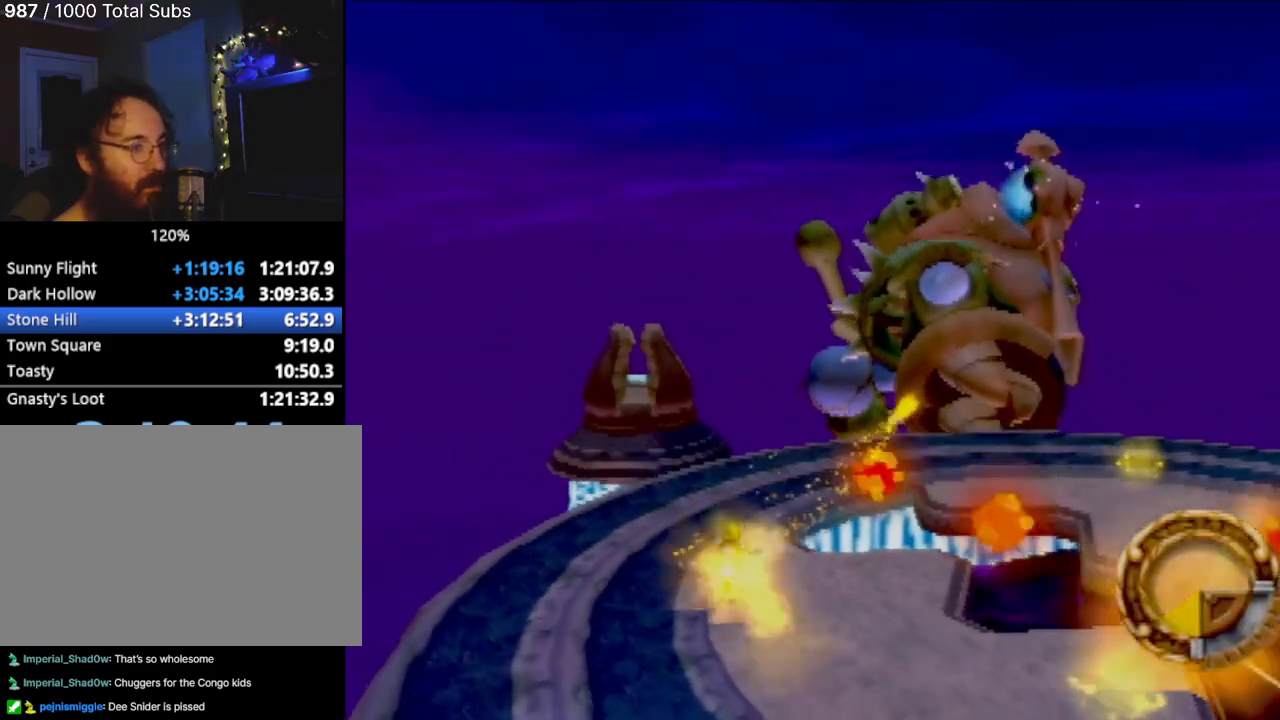
{"buttons": [], "left_stick": "down-right", "events": [[17, "SQUARE", "down"], [84, "SQUARE", "up"]]}